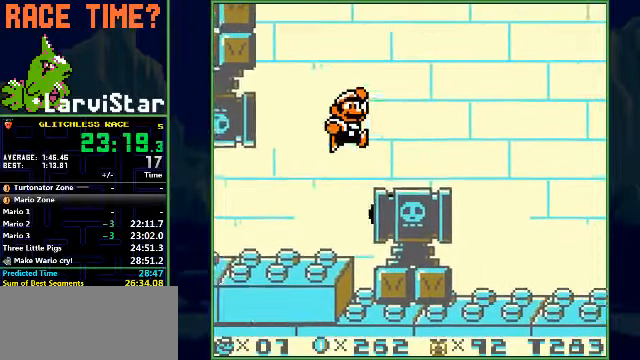
Gameplay with a controller (Nintendo layout); each line is a JSON object with the inputs held at the frame after it. "events" lists button and stick changes between this image and that frame as [ms after this image, input, new state], when the widget could be followed in between. Not read: L3 R1 R3 X Y.
{"buttons": ["A", "B", "DPAD_RIGHT"], "events": [[400, "A", "down"]]}
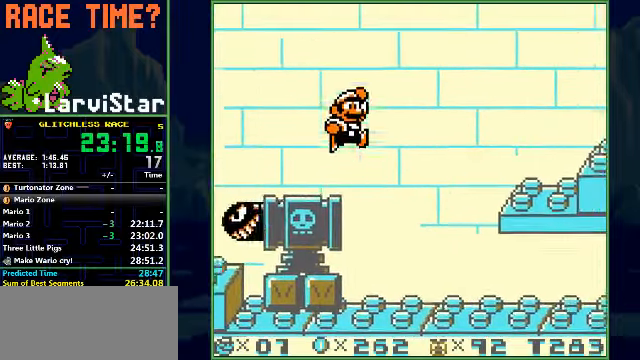
{"buttons": ["B", "DPAD_RIGHT"], "events": [[133, "A", "up"]]}
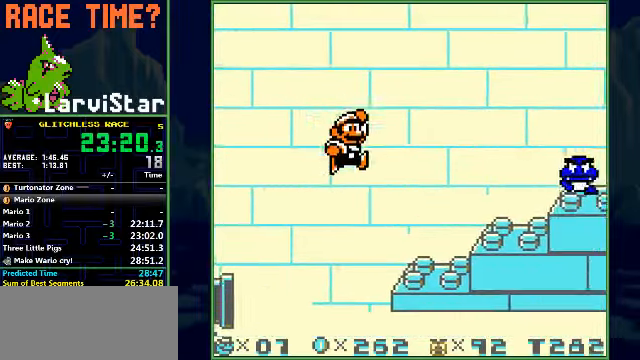
{"buttons": ["A", "B", "DPAD_RIGHT"], "events": [[333, "A", "down"]]}
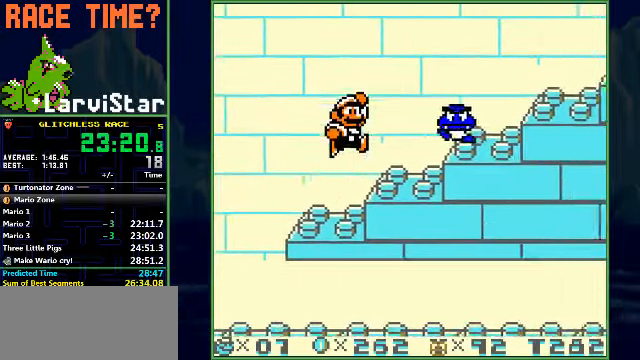
{"buttons": ["B", "DPAD_RIGHT"], "events": [[67, "A", "up"]]}
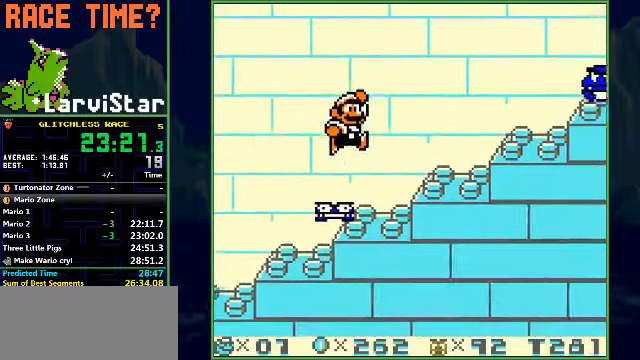
{"buttons": ["A", "B", "DPAD_RIGHT"], "events": [[367, "A", "down"]]}
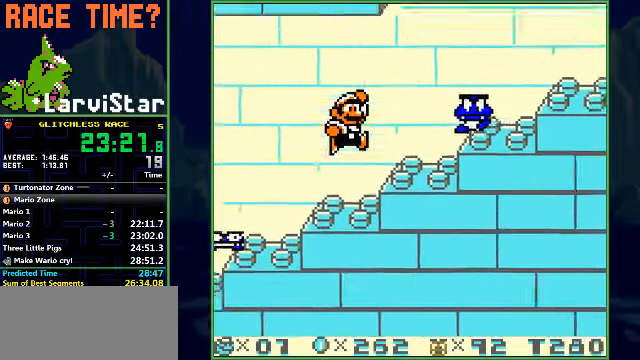
{"buttons": ["B", "DPAD_RIGHT"], "events": [[133, "A", "up"]]}
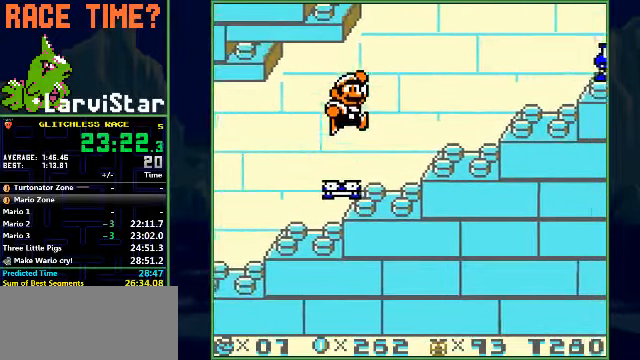
{"buttons": ["A", "B", "DPAD_RIGHT"], "events": [[467, "A", "down"]]}
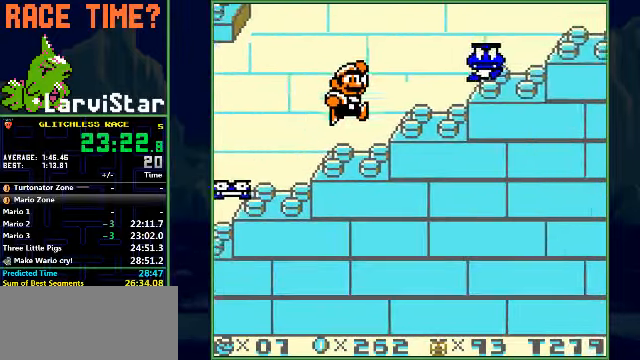
{"buttons": ["B", "DPAD_RIGHT"], "events": [[233, "A", "up"]]}
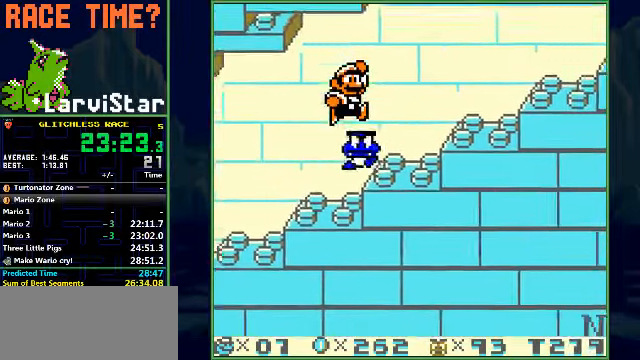
{"buttons": ["B", "DPAD_RIGHT"], "events": []}
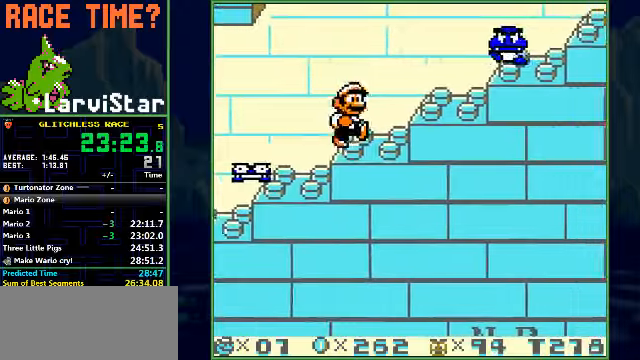
{"buttons": ["B", "DPAD_RIGHT"], "events": [[100, "A", "down"], [333, "A", "up"]]}
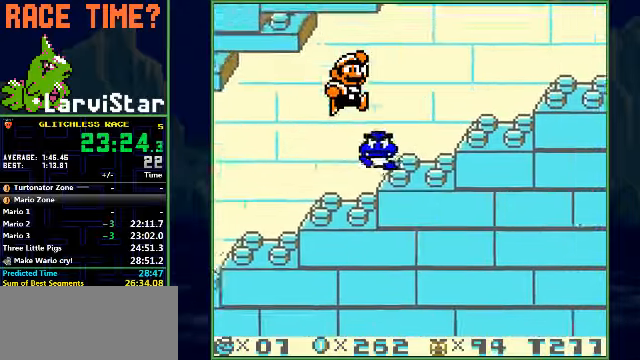
{"buttons": ["B", "DPAD_RIGHT"], "events": []}
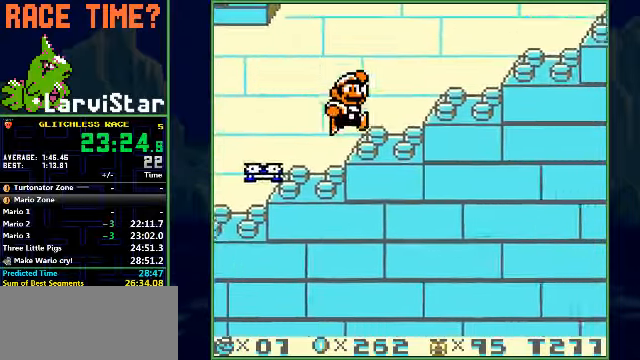
{"buttons": ["B", "DPAD_RIGHT"], "events": [[133, "A", "down"], [400, "A", "up"]]}
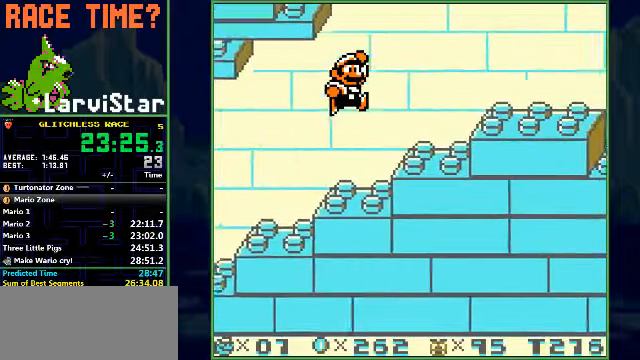
{"buttons": ["B", "DPAD_RIGHT"], "events": [[400, "A", "down"], [500, "A", "up"]]}
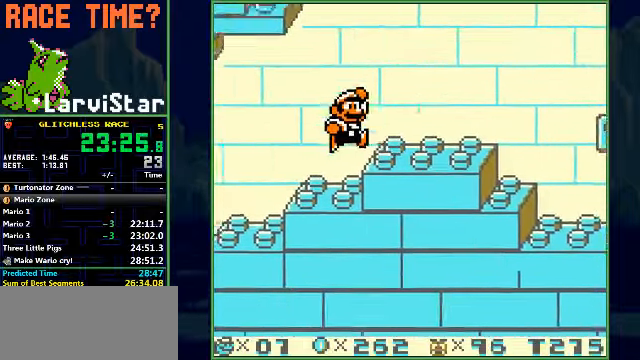
{"buttons": ["B", "DPAD_RIGHT"], "events": []}
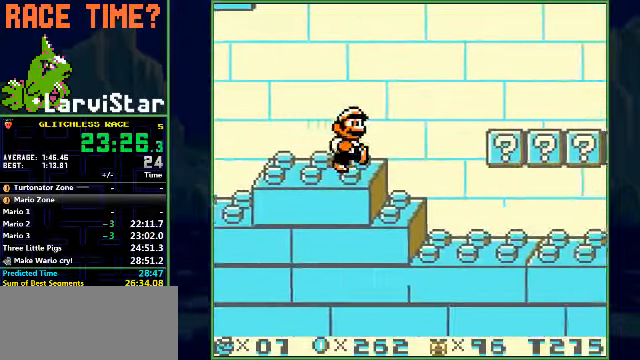
{"buttons": ["B", "DPAD_RIGHT"], "events": [[100, "A", "down"], [400, "A", "up"]]}
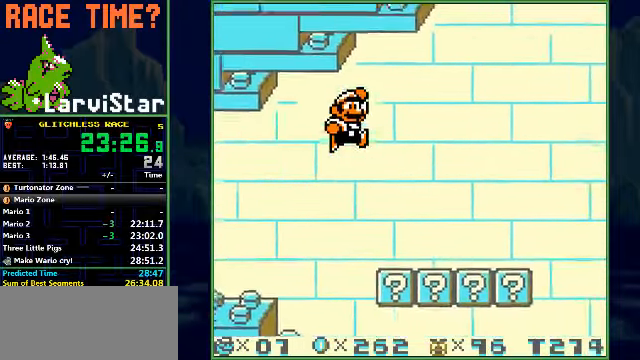
{"buttons": ["A", "B", "DPAD_DOWN", "DPAD_RIGHT"], "events": [[300, "DPAD_DOWN", "down"], [366, "A", "down"]]}
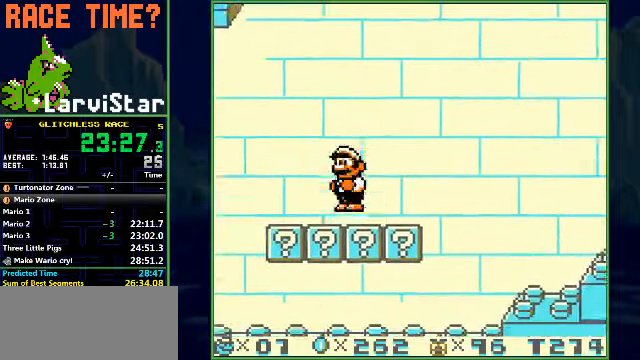
{"buttons": ["B", "DPAD_RIGHT"], "events": [[433, "A", "up"], [433, "DPAD_DOWN", "up"]]}
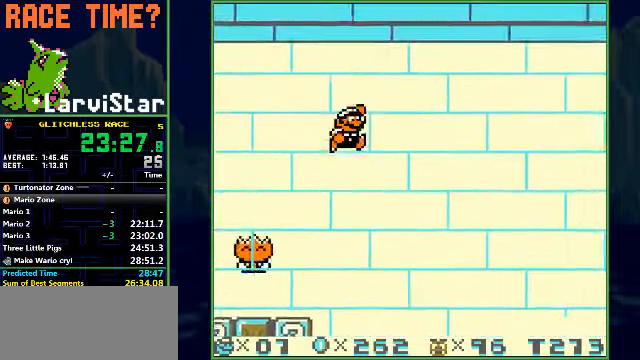
{"buttons": ["B", "DPAD_RIGHT"], "events": []}
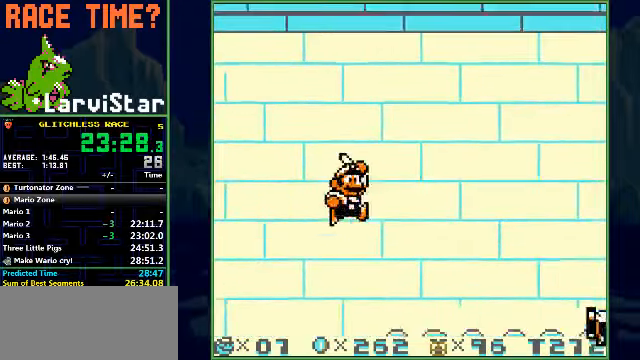
{"buttons": ["A", "B", "DPAD_RIGHT"], "events": [[400, "A", "down"]]}
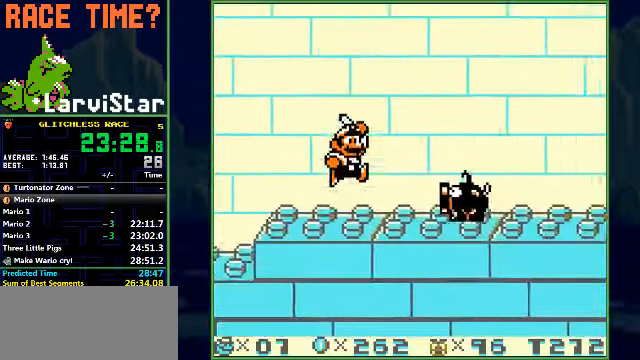
{"buttons": ["B", "DPAD_RIGHT"], "events": [[33, "A", "up"]]}
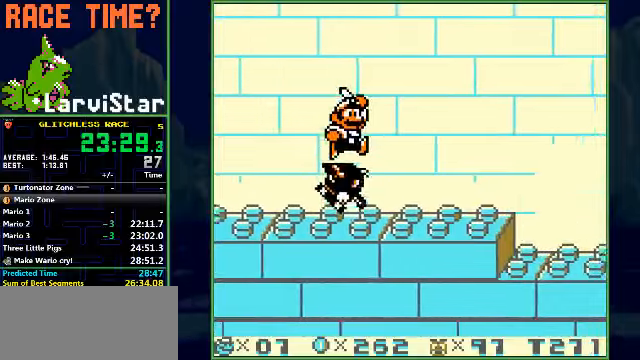
{"buttons": ["B", "DPAD_RIGHT"], "events": []}
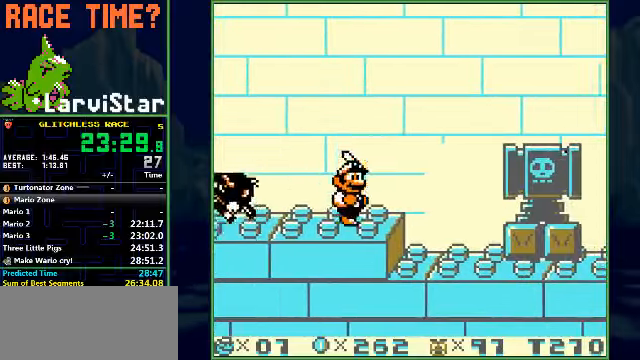
{"buttons": ["B", "DPAD_RIGHT"], "events": [[67, "A", "down"], [367, "A", "up"]]}
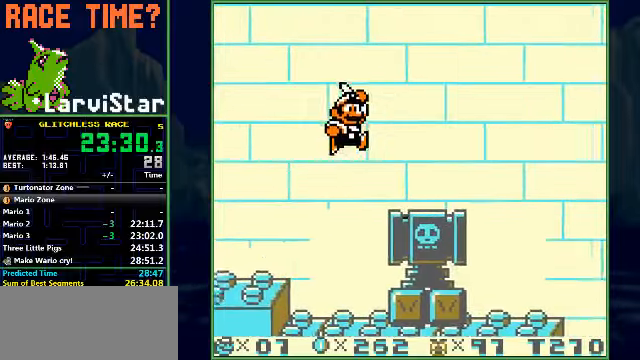
{"buttons": ["B", "DPAD_RIGHT"], "events": []}
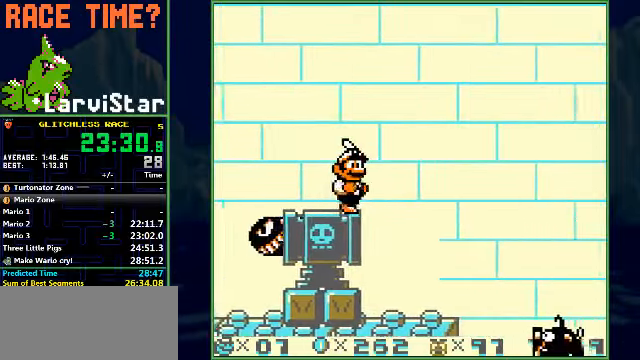
{"buttons": ["B", "DPAD_RIGHT"], "events": []}
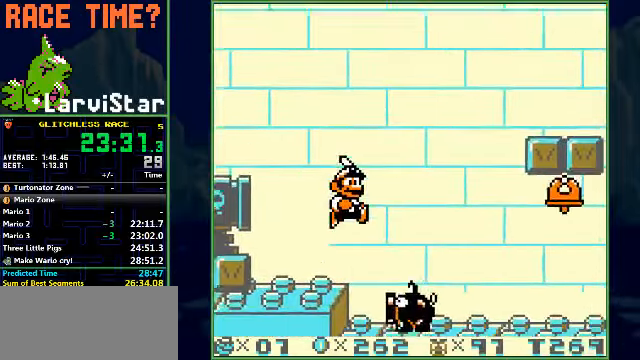
{"buttons": ["B", "DPAD_RIGHT"], "events": []}
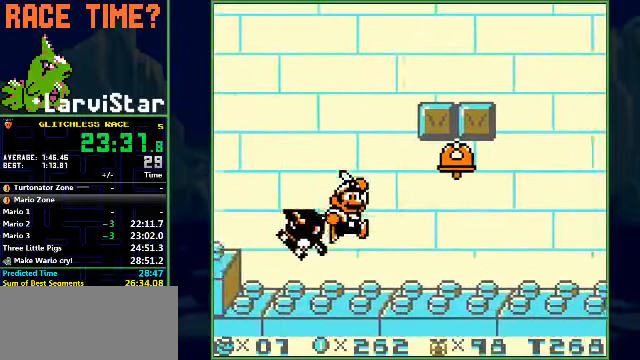
{"buttons": ["B", "DPAD_RIGHT"], "events": []}
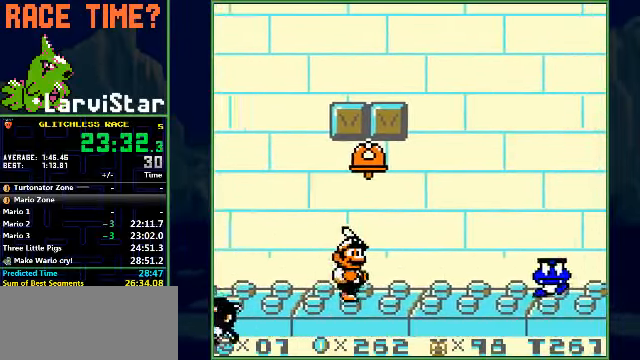
{"buttons": ["B", "DPAD_RIGHT"], "events": []}
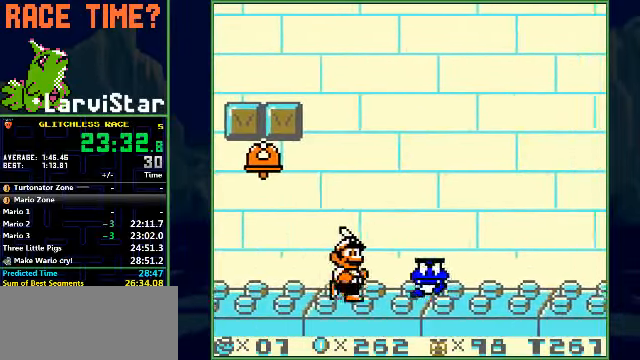
{"buttons": ["B", "DPAD_RIGHT"], "events": [[34, "A", "down"], [167, "A", "up"]]}
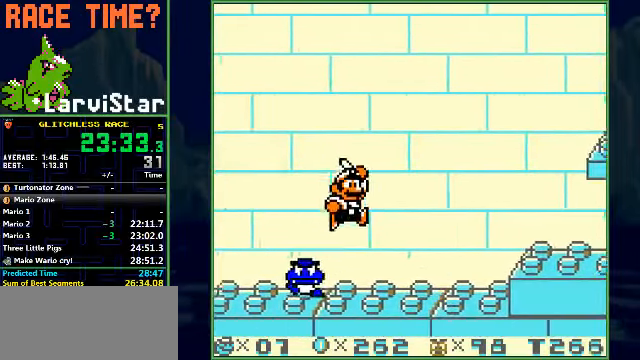
{"buttons": ["A", "B", "DPAD_RIGHT"], "events": [[434, "A", "down"]]}